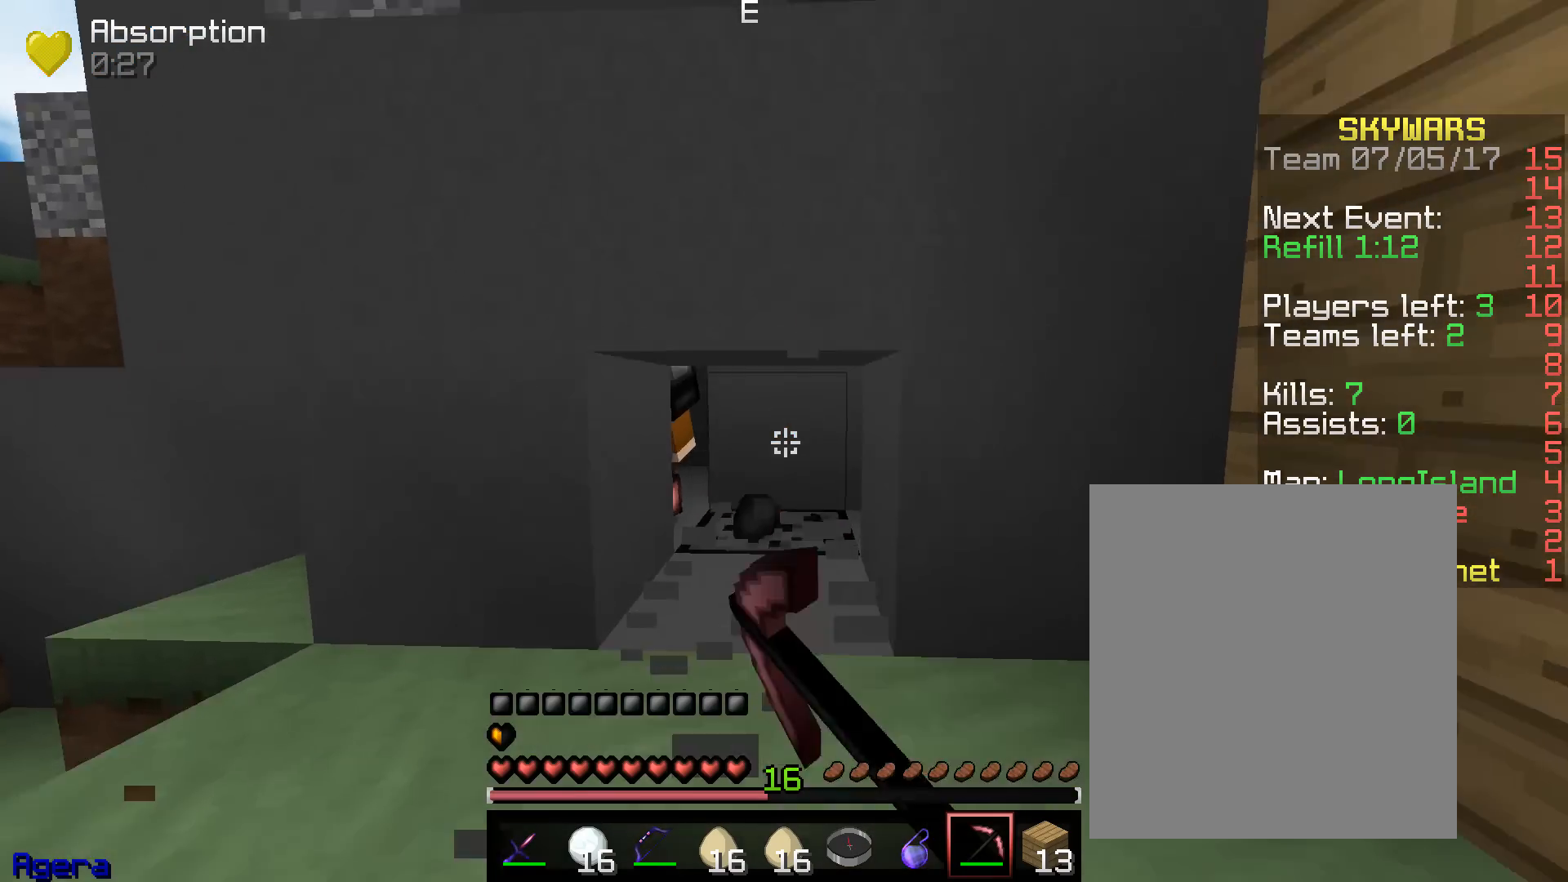
Gameplay with keyboard and mouse; each line is a JSON object with the keys and mouse buttons held at the frame after it. "events" lists presses ("down") and releases ("up") of "a", "d", "s", "w", "mouse_left" and "mouse_right" between this image and that frame as [ms after this image, input, new state], when the widget could be followed in between. "mouse_left", "mouse_right" = the "left", "right" buttons of the "mouse" list. No other keys are recorded. Fast repeated clicks can show as one long hold. Mouse movement is not recorded.
{"keys": [], "mouse": [], "events": [[250, "mouse_left", "up"]]}
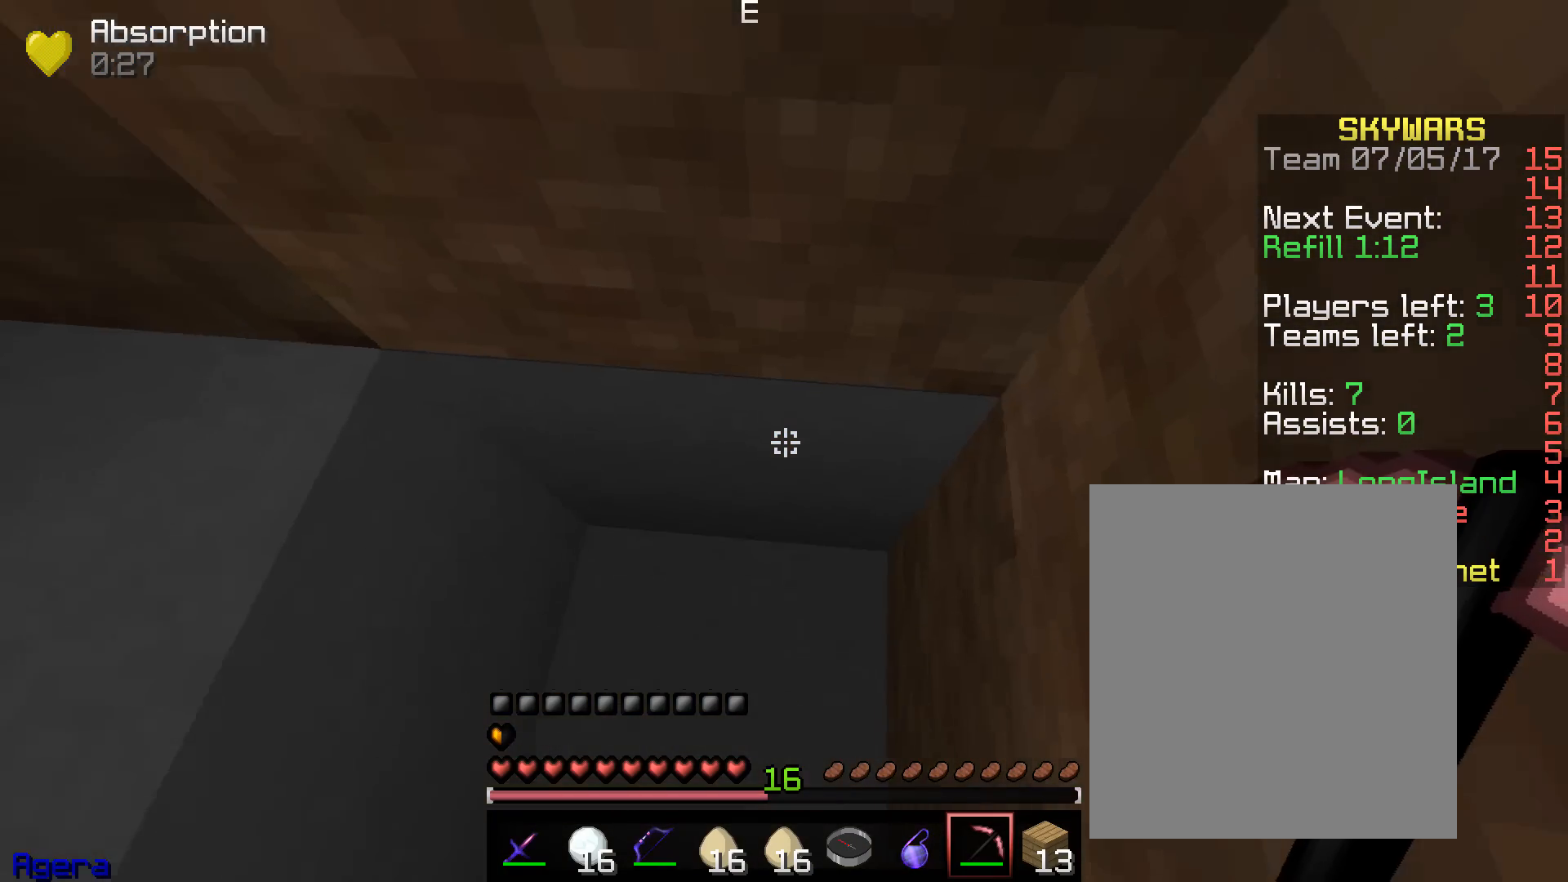
{"keys": [], "mouse": [], "events": []}
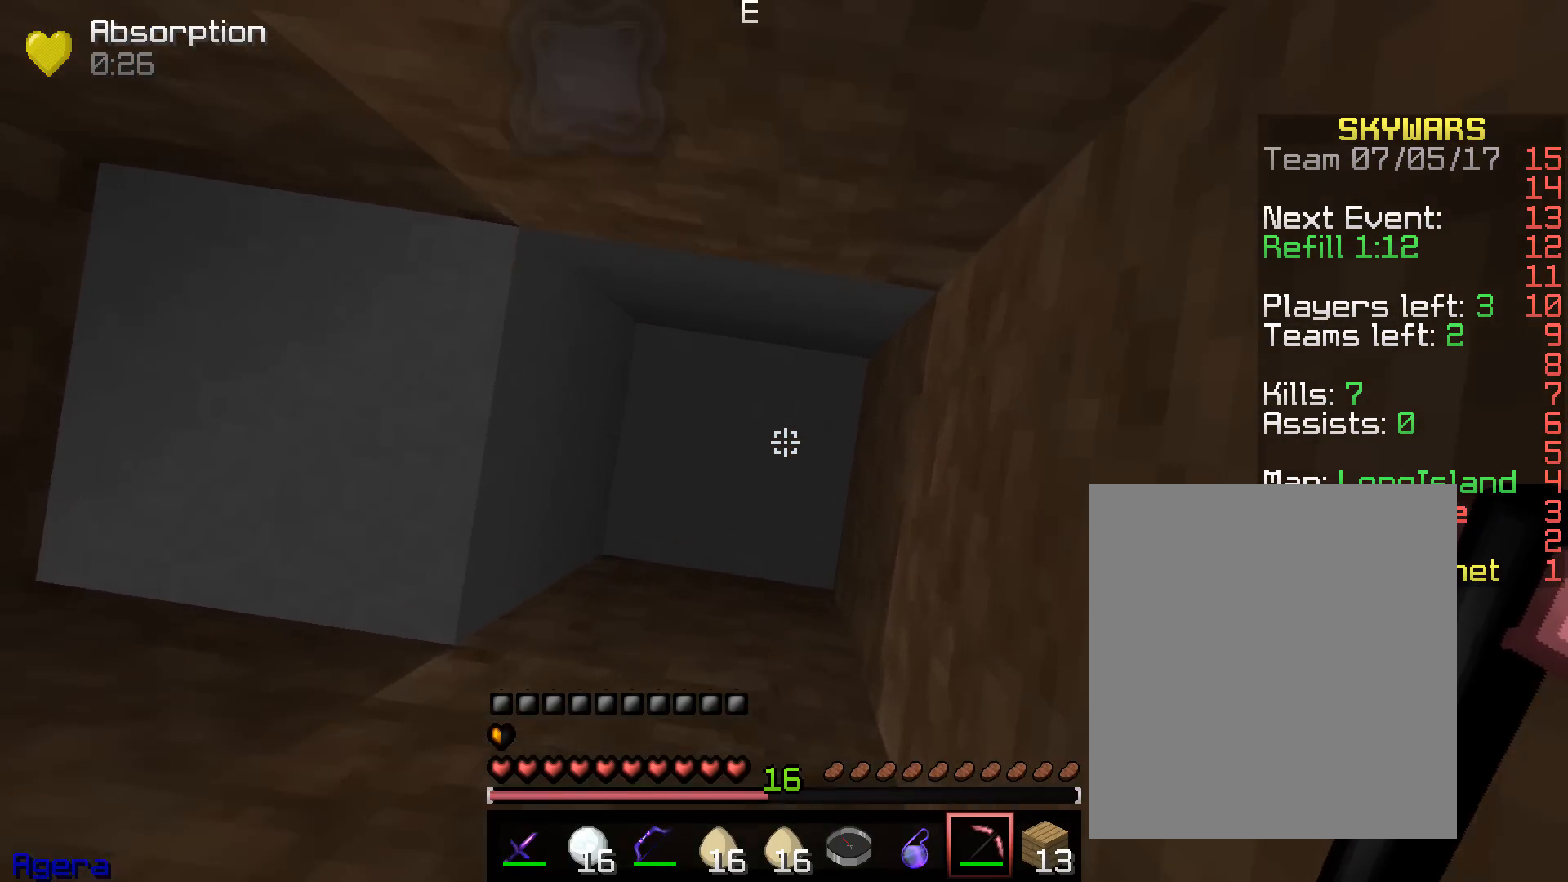
{"keys": [], "mouse": ["right"], "events": [[283, "mouse_right", "down"]]}
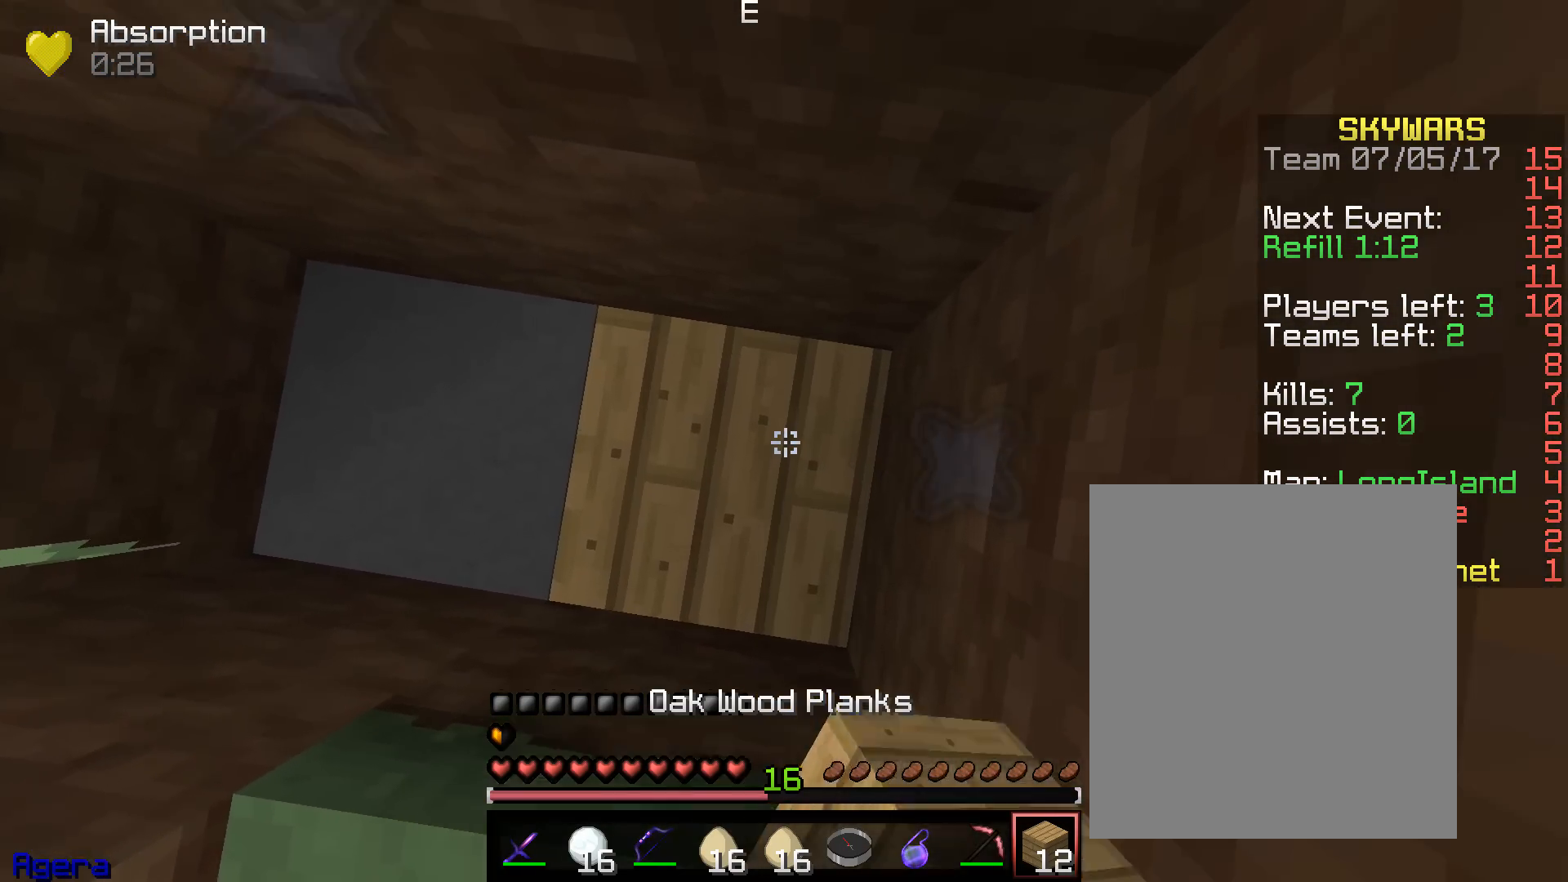
{"keys": [], "mouse": ["right"], "events": []}
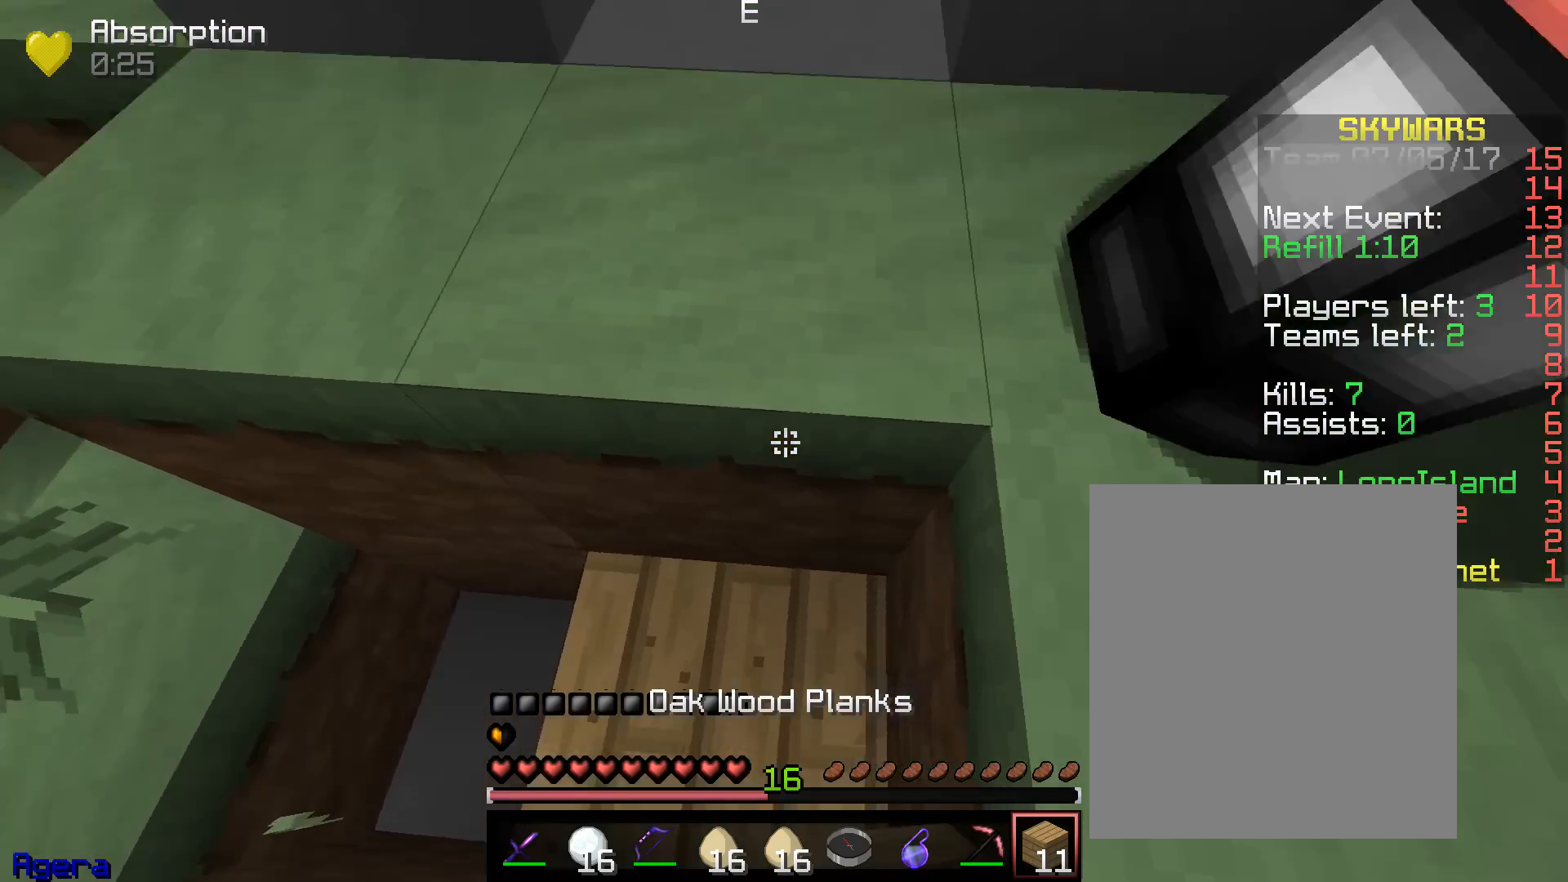
{"keys": ["w"], "mouse": ["left"], "events": [[67, "w", "down"], [100, "mouse_right", "up"], [500, "mouse_left", "down"]]}
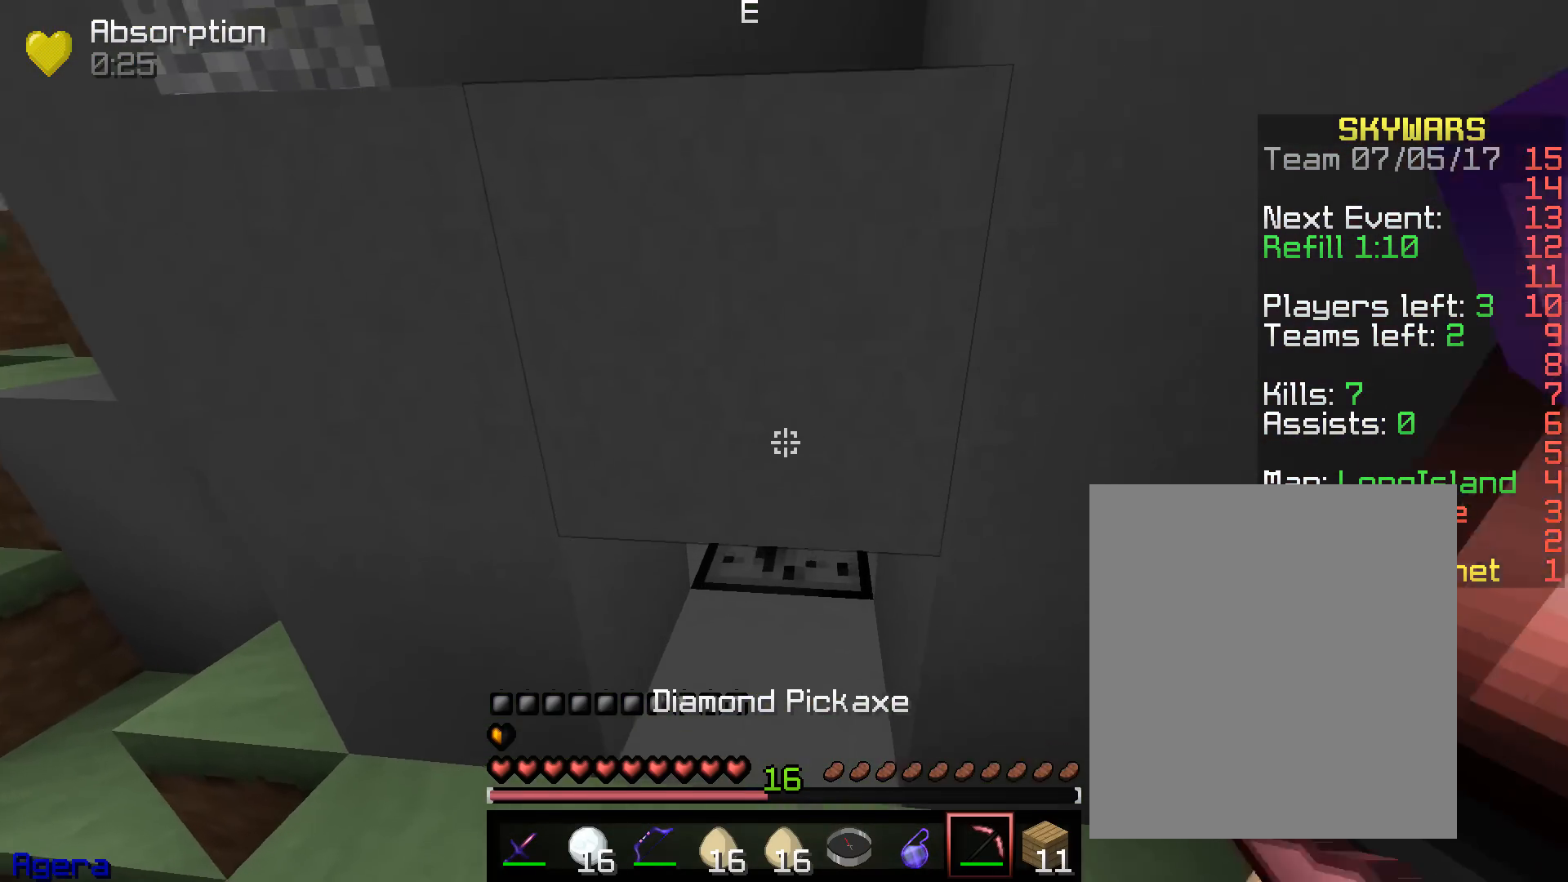
{"keys": [], "mouse": ["left"], "events": [[100, "w", "up"]]}
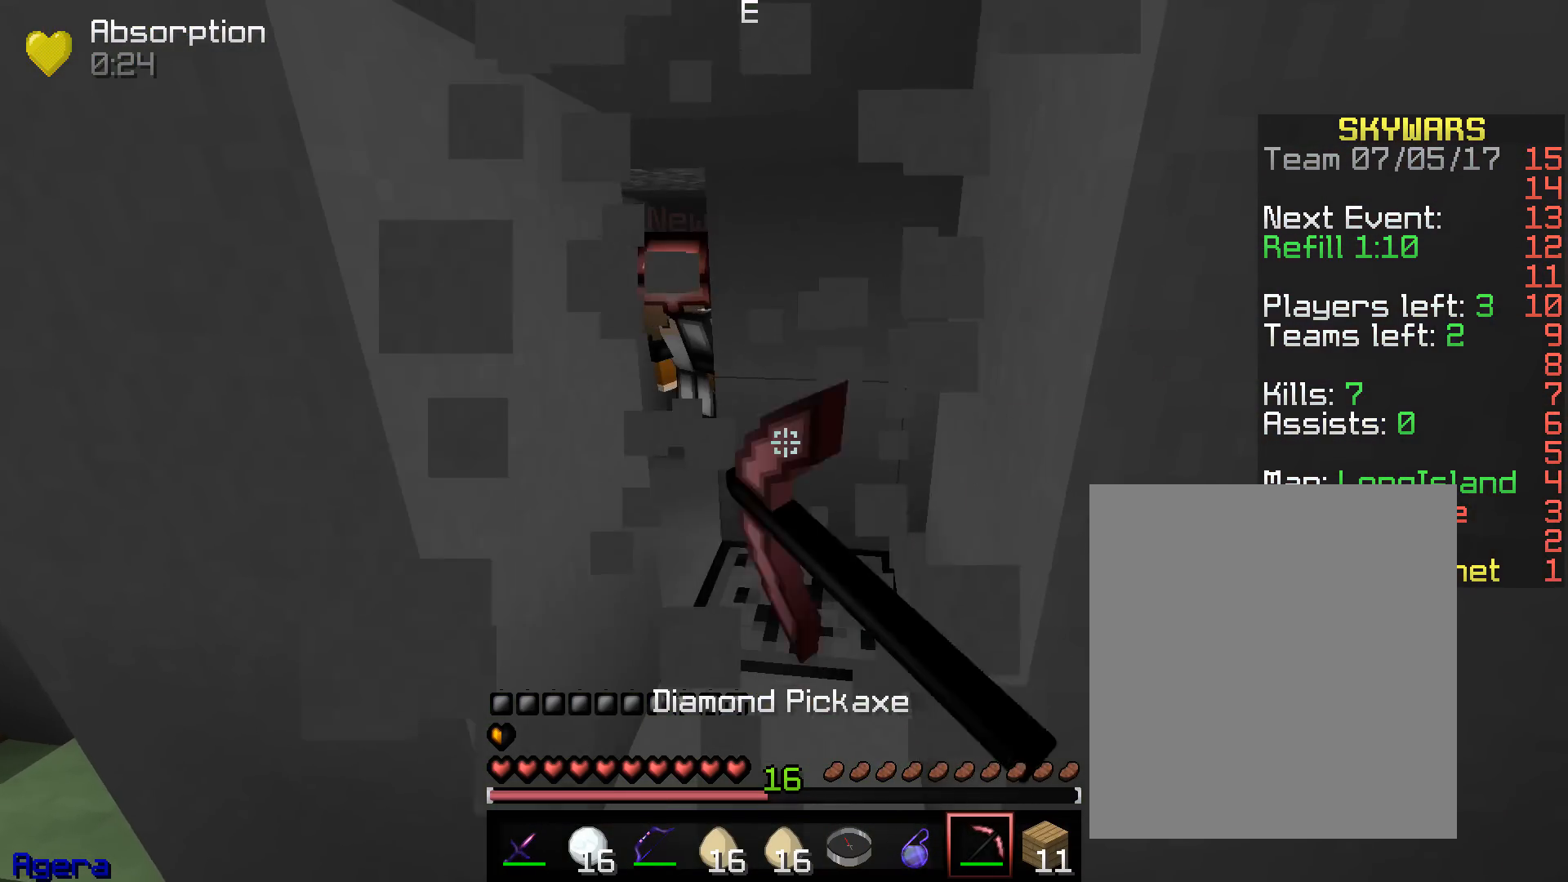
{"keys": ["a", "w"], "mouse": [], "events": [[17, "w", "down"], [283, "mouse_left", "up"], [383, "a", "down"]]}
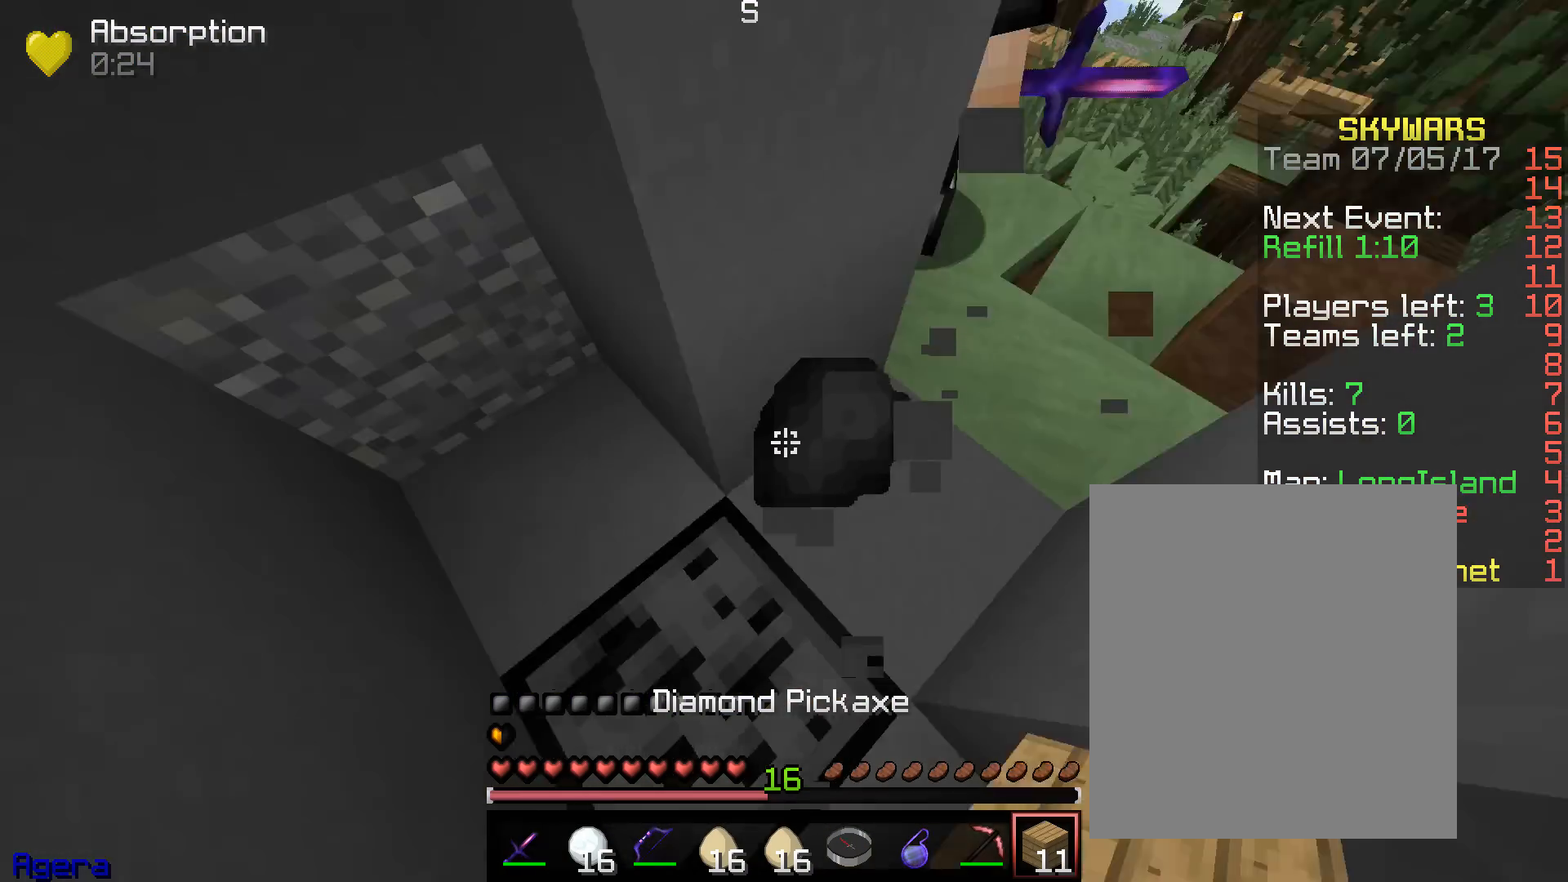
{"keys": ["w"], "mouse": ["left"], "events": [[33, "s", "down"], [50, "w", "up"], [67, "mouse_right", "down"], [83, "a", "up"], [167, "mouse_right", "up"], [200, "mouse_right", "down"], [350, "mouse_right", "up"], [417, "w", "down"], [433, "s", "up"], [500, "mouse_left", "down"]]}
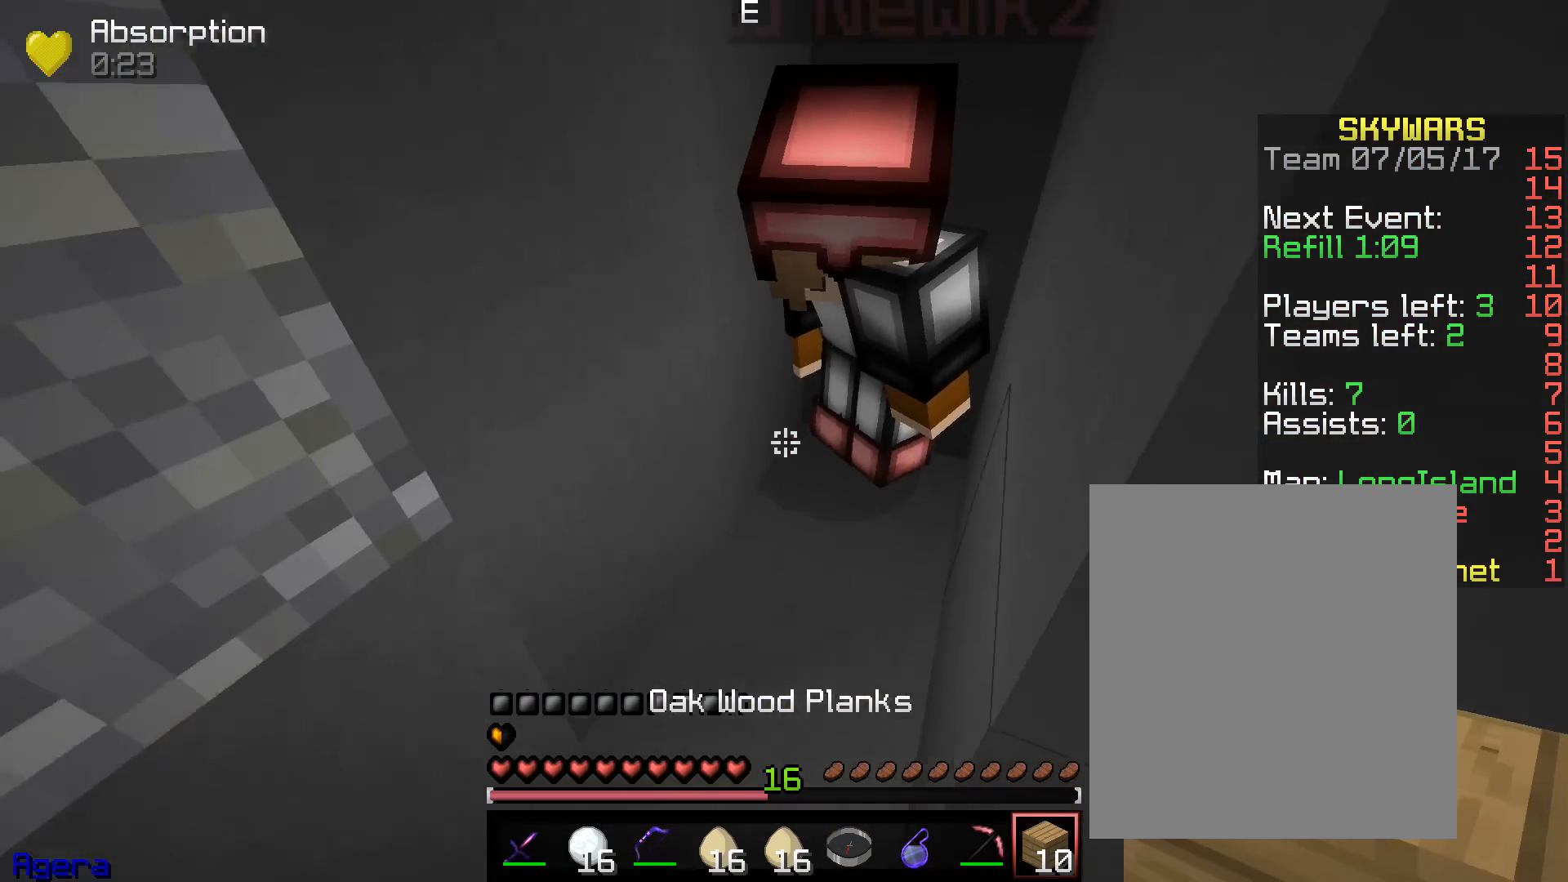
{"keys": ["a", "s"], "mouse": ["left", "right"], "events": [[283, "mouse_left", "up"], [283, "mouse_right", "down"], [317, "mouse_left", "down"], [333, "a", "down"], [433, "s", "down"], [433, "w", "up"]]}
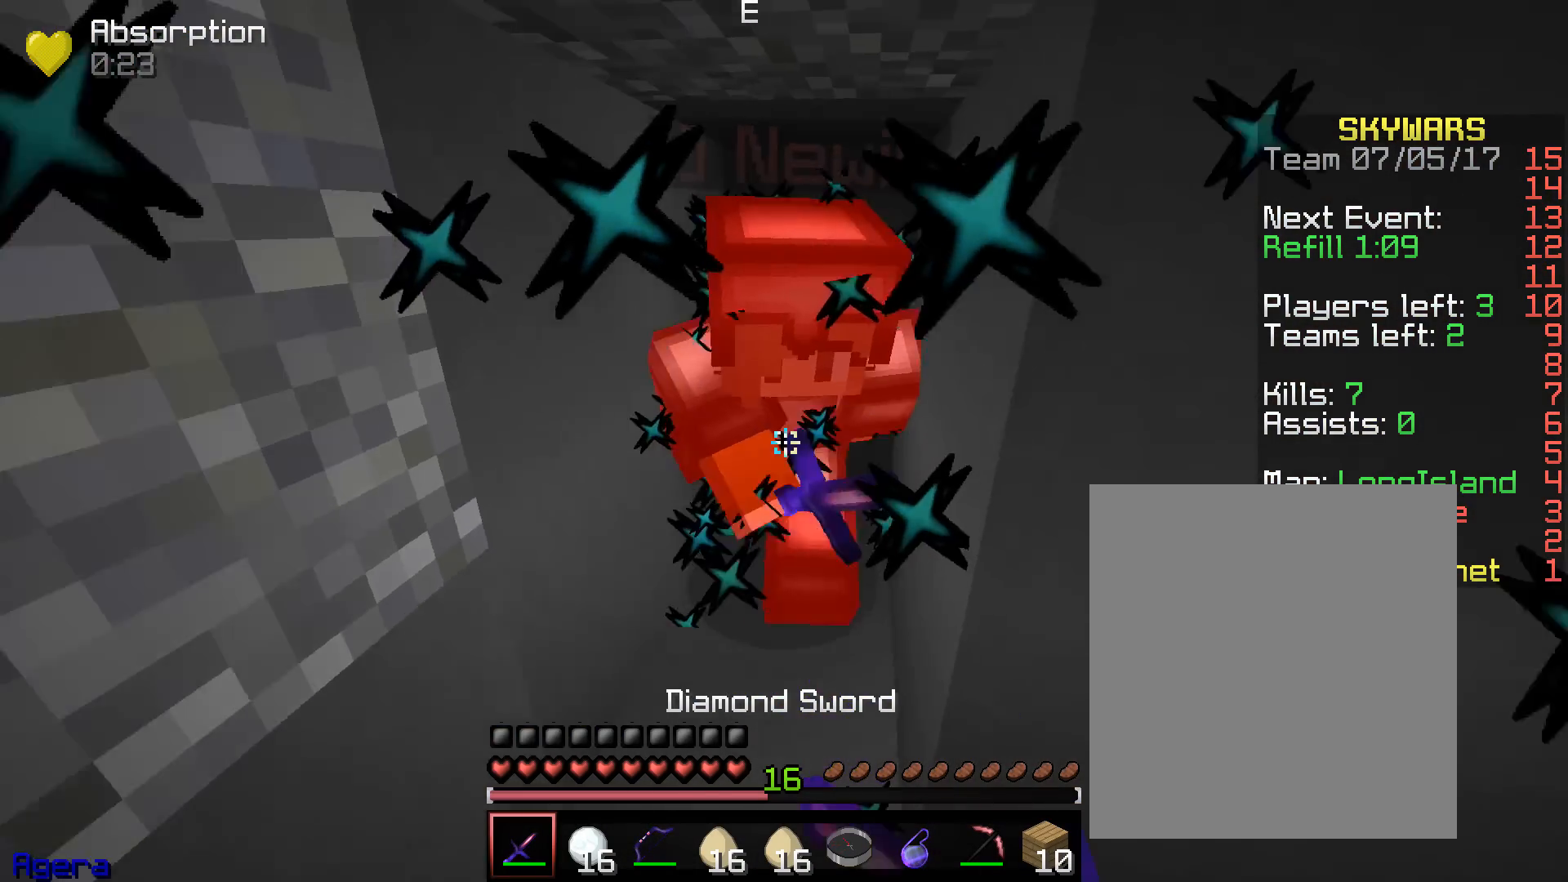
{"keys": ["w"], "mouse": ["right"], "events": [[50, "mouse_left", "up"], [67, "a", "up"], [67, "w", "down"], [83, "mouse_left", "down"], [167, "s", "up"], [200, "mouse_left", "up"], [233, "a", "down"], [233, "mouse_left", "down"], [433, "a", "up"], [500, "mouse_left", "up"]]}
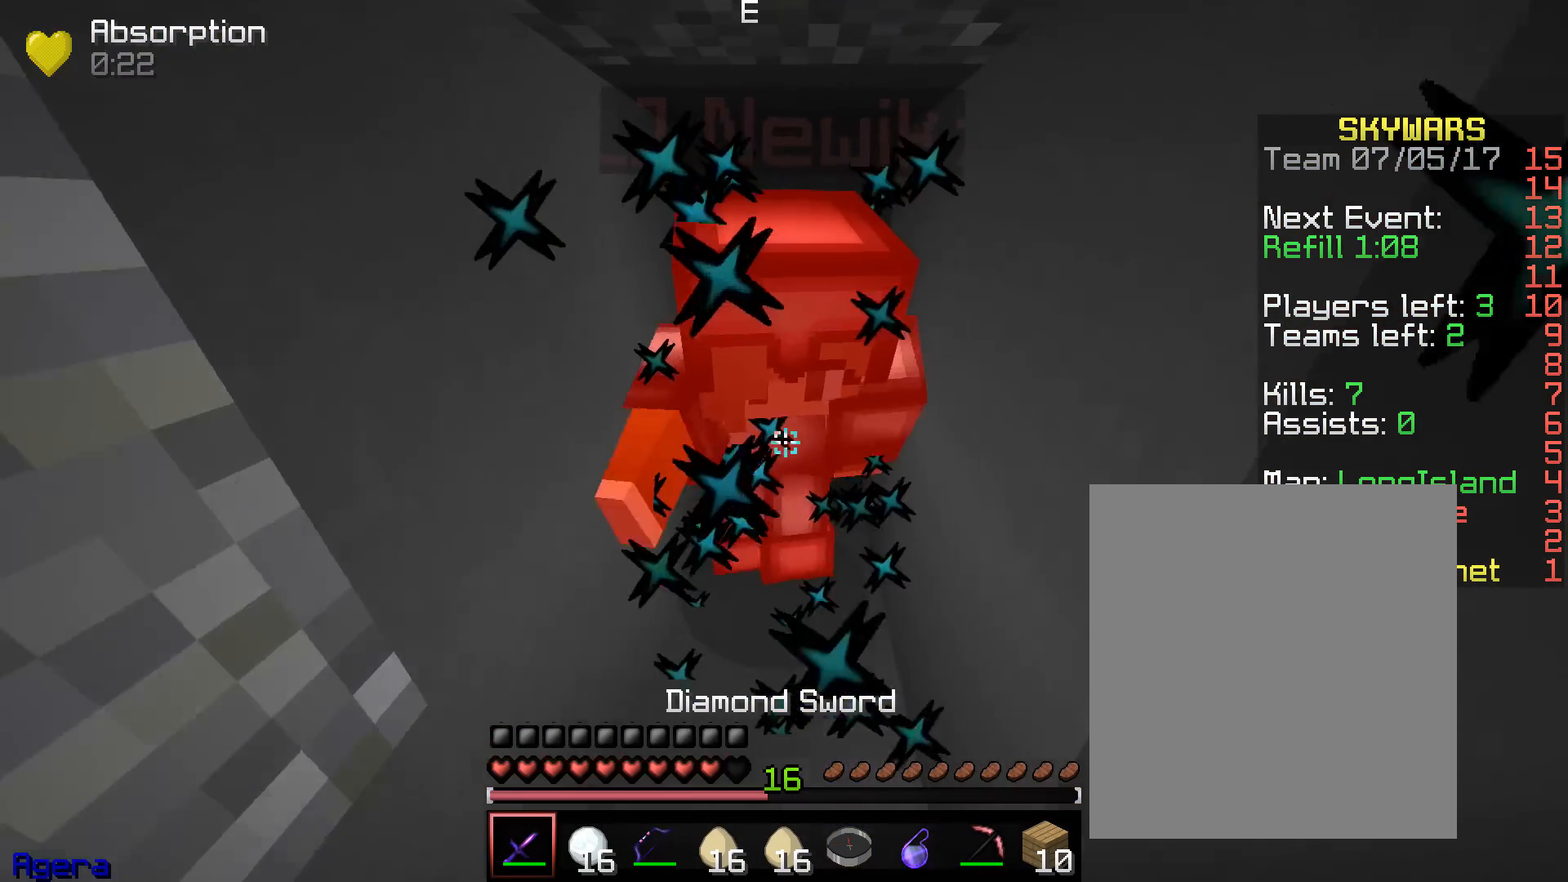
{"keys": ["w"], "mouse": ["left", "right"], "events": [[17, "a", "down"], [33, "mouse_left", "down"], [183, "a", "up"], [317, "mouse_right", "up"], [433, "mouse_left", "up"], [450, "mouse_right", "down"], [467, "mouse_left", "down"]]}
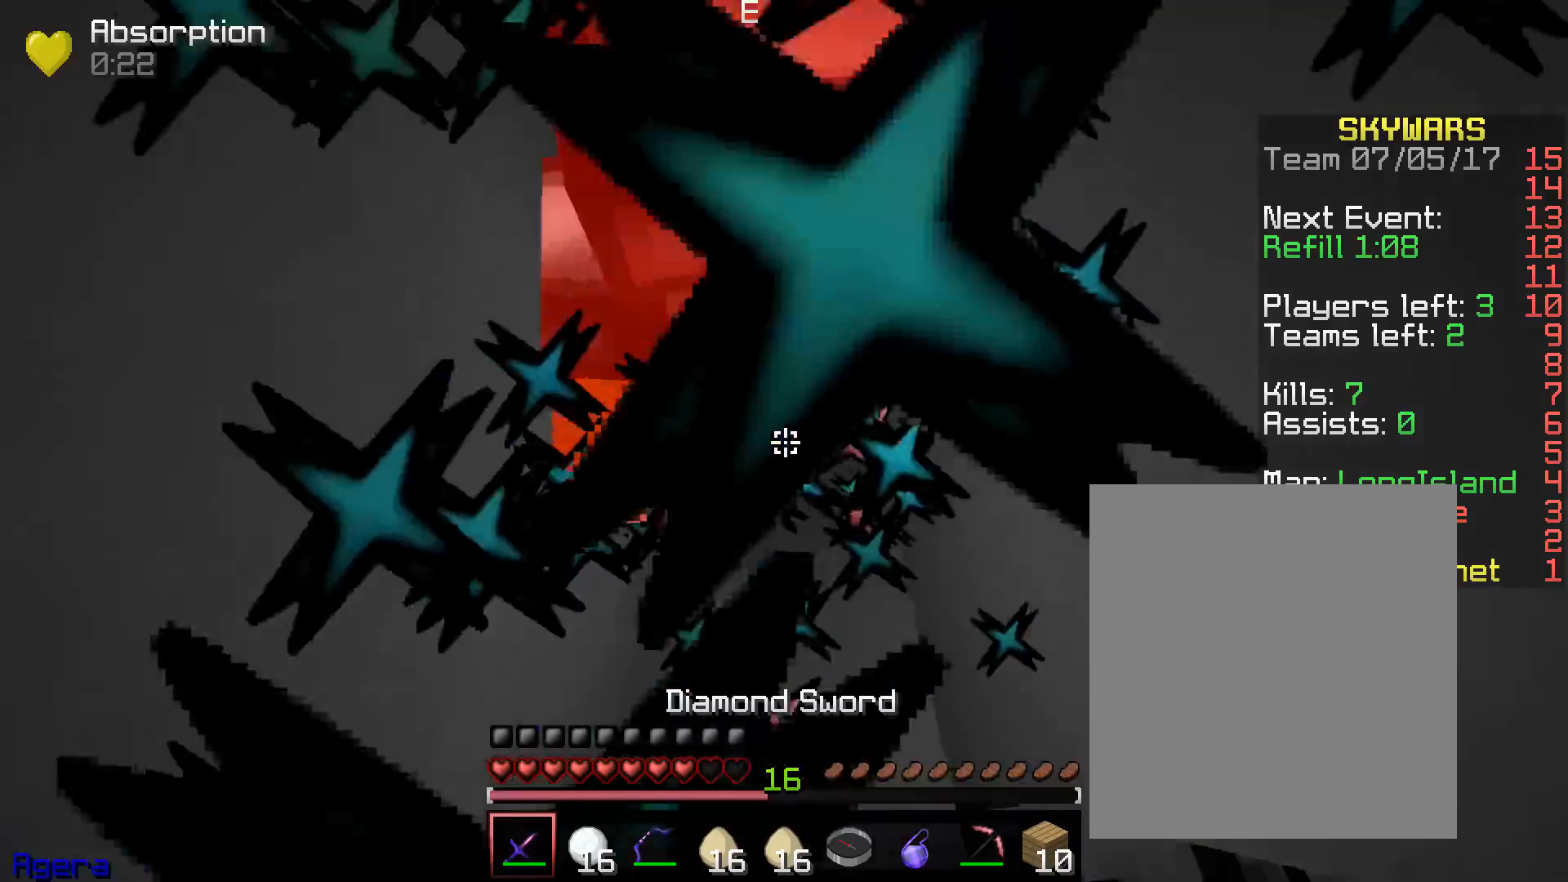
{"keys": ["w"], "mouse": ["left", "right"], "events": [[233, "mouse_left", "up"], [267, "mouse_left", "down"], [367, "mouse_left", "up"], [367, "mouse_right", "up"], [400, "mouse_left", "down"], [400, "mouse_right", "down"]]}
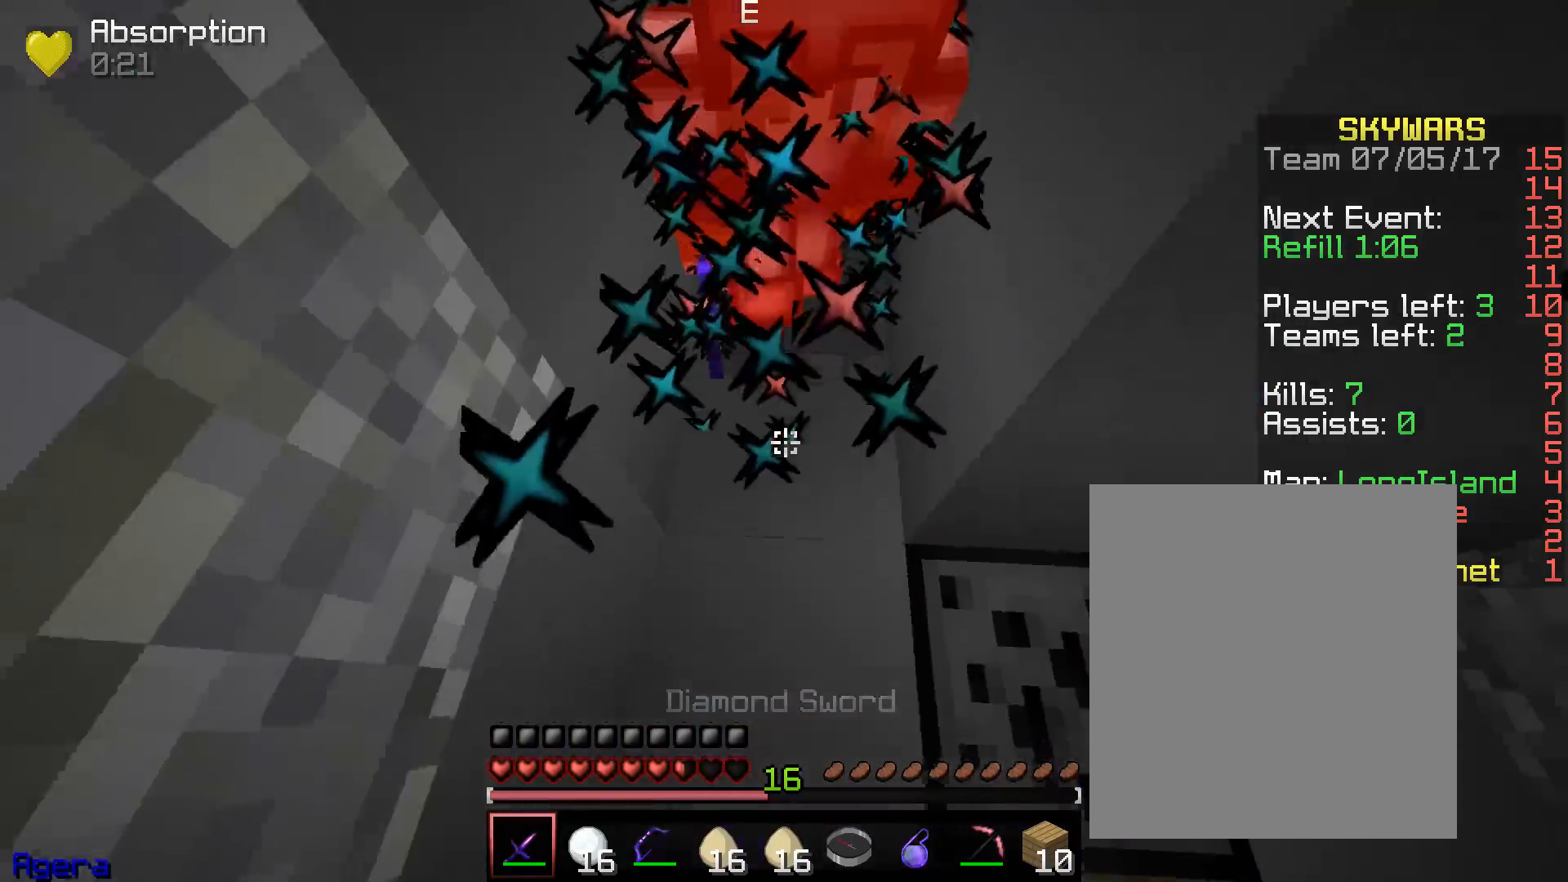
{"keys": ["w"], "mouse": ["left"], "events": [[183, "mouse_left", "up"], [217, "mouse_left", "down"], [483, "mouse_right", "up"]]}
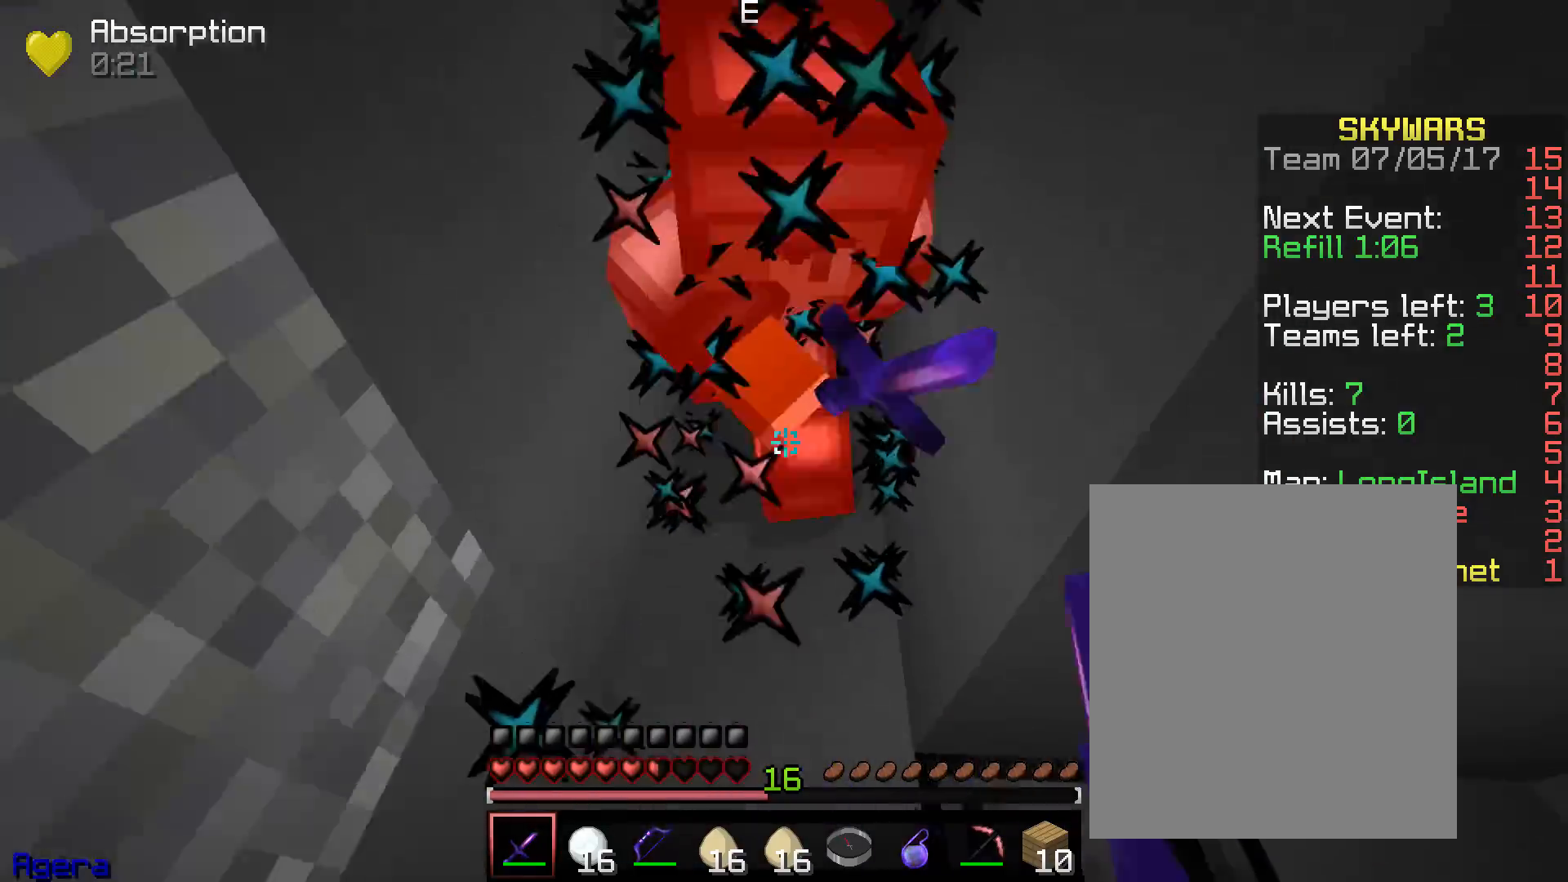
{"keys": ["w"], "mouse": ["left", "right"], "events": [[17, "mouse_right", "down"], [283, "mouse_right", "up"], [467, "mouse_left", "up"], [483, "mouse_left", "down"], [483, "mouse_right", "down"]]}
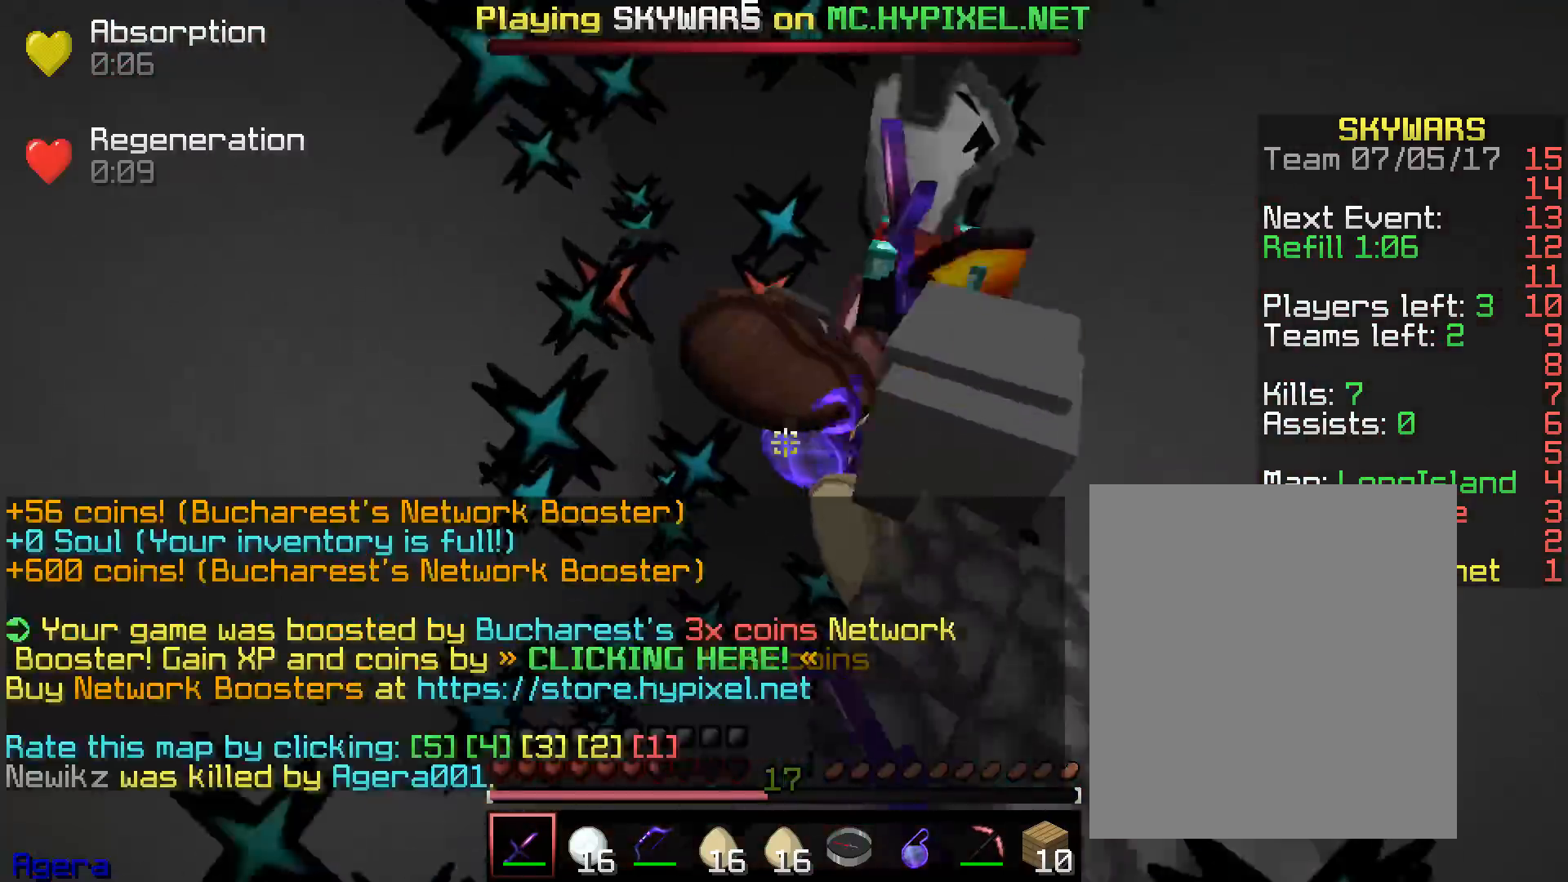
{"keys": ["a", "d", "w"], "mouse": [], "events": [[117, "mouse_left", "up"], [133, "mouse_left", "down"], [267, "mouse_right", "up"], [283, "mouse_left", "up"], [317, "a", "down"], [467, "d", "down"]]}
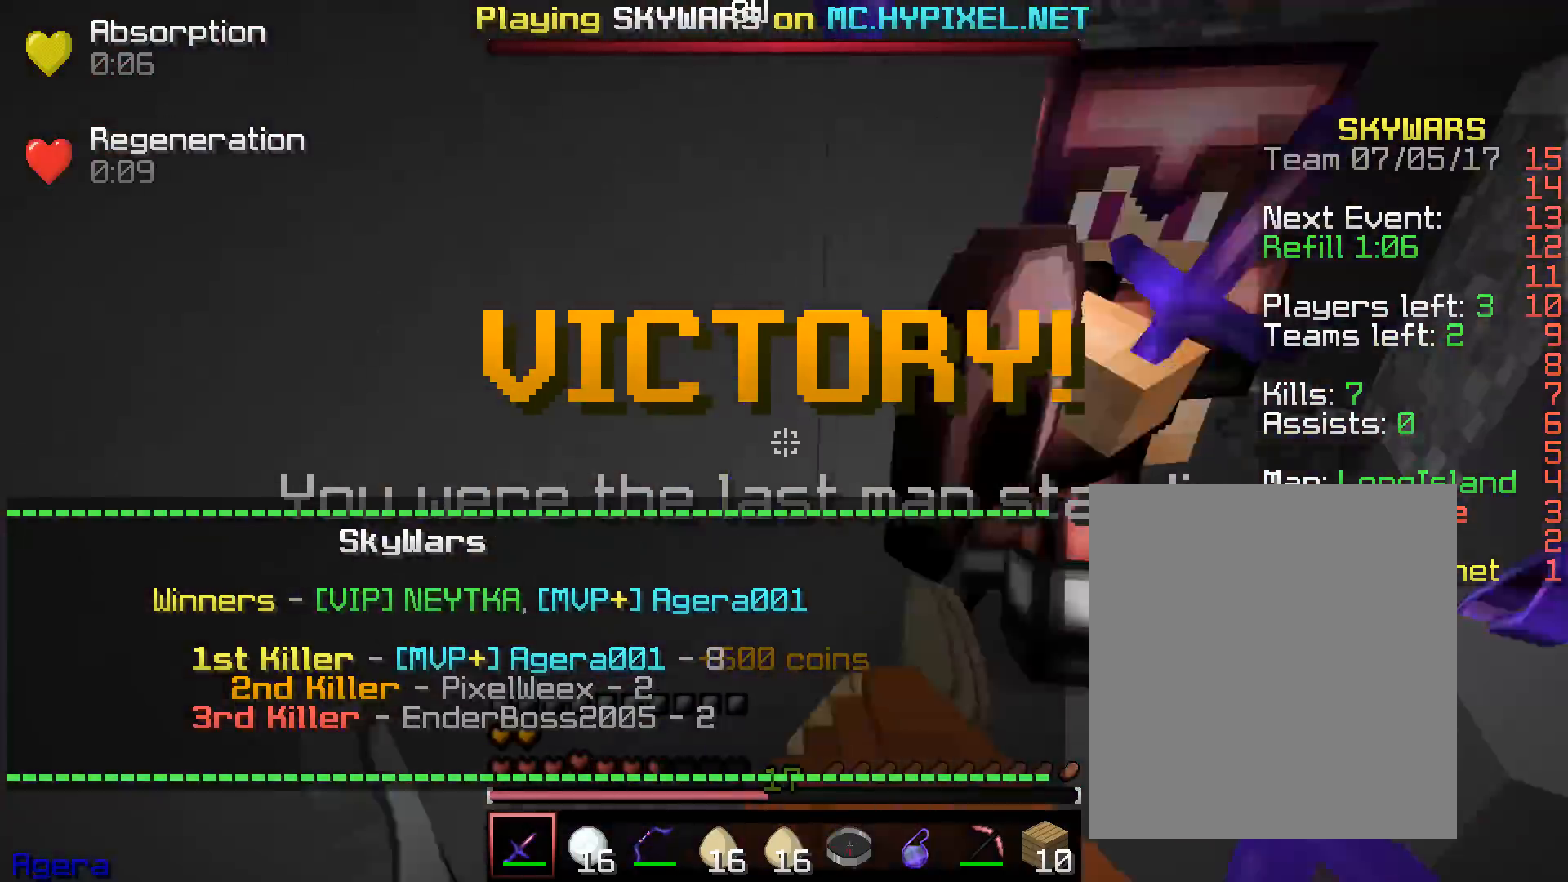
{"keys": ["d", "w"], "mouse": [], "events": [[67, "a", "up"]]}
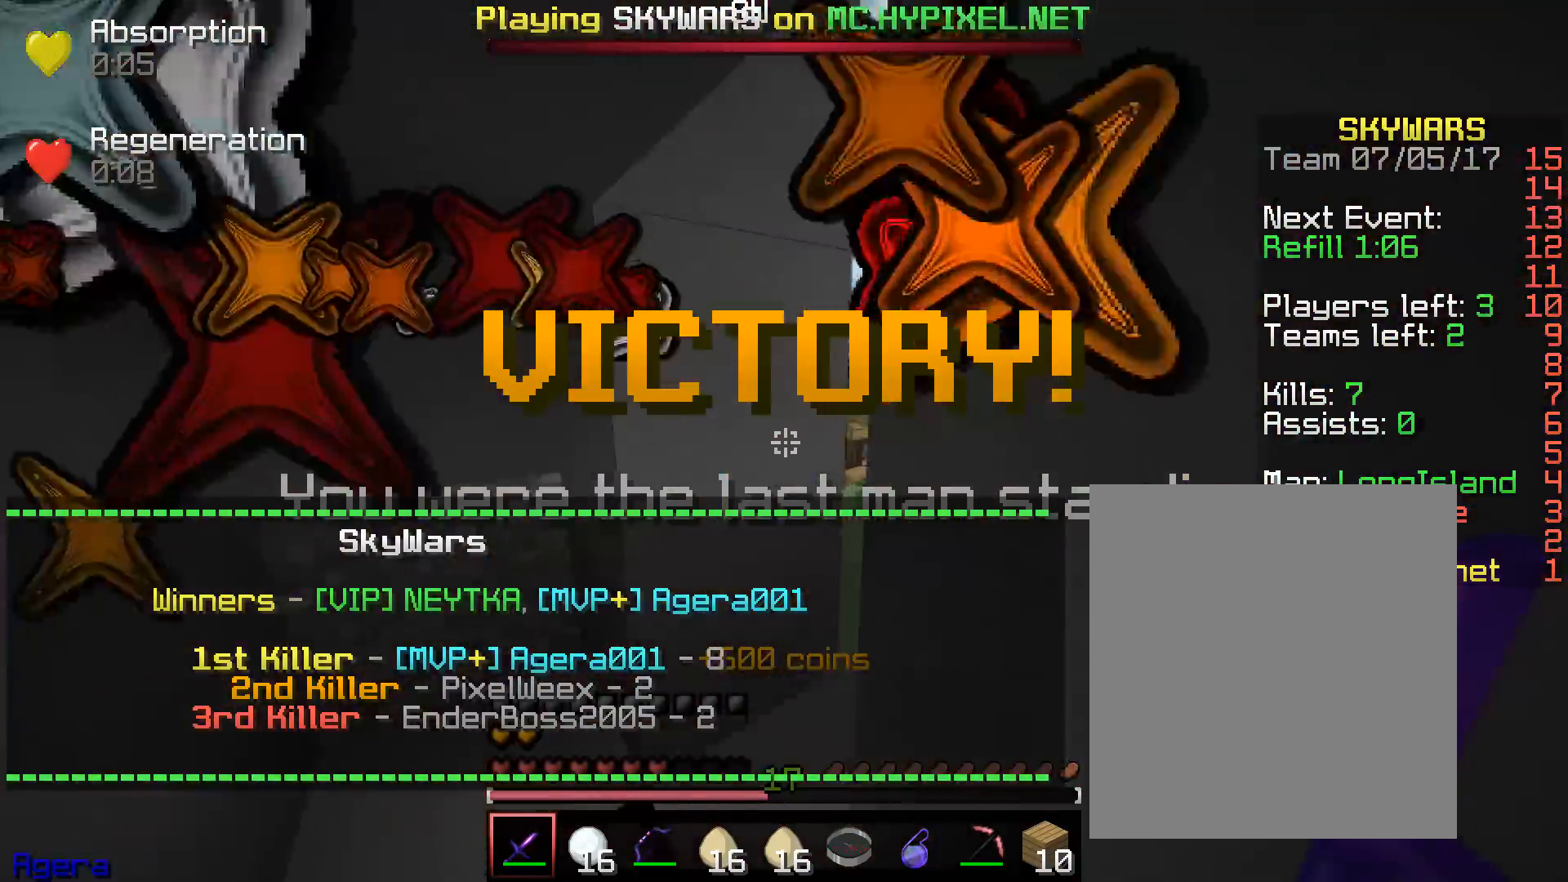
{"keys": ["d", "w"], "mouse": [], "events": [[167, "a", "down"], [250, "d", "up"], [317, "w", "up"], [433, "a", "up"], [467, "d", "down"], [467, "w", "down"]]}
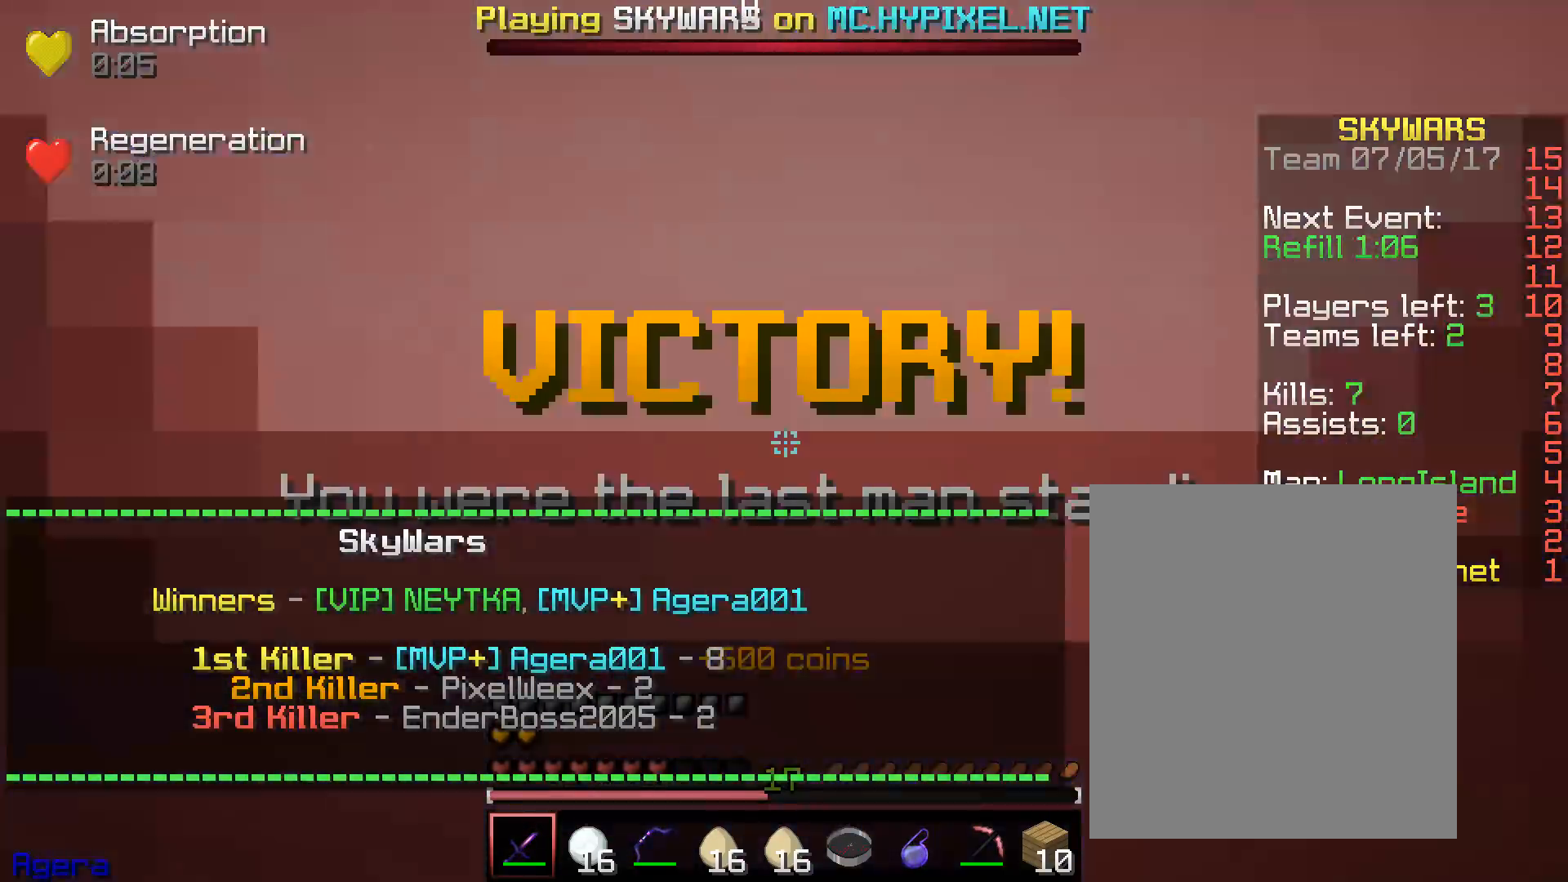
{"keys": ["w"], "mouse": [], "events": [[100, "d", "up"]]}
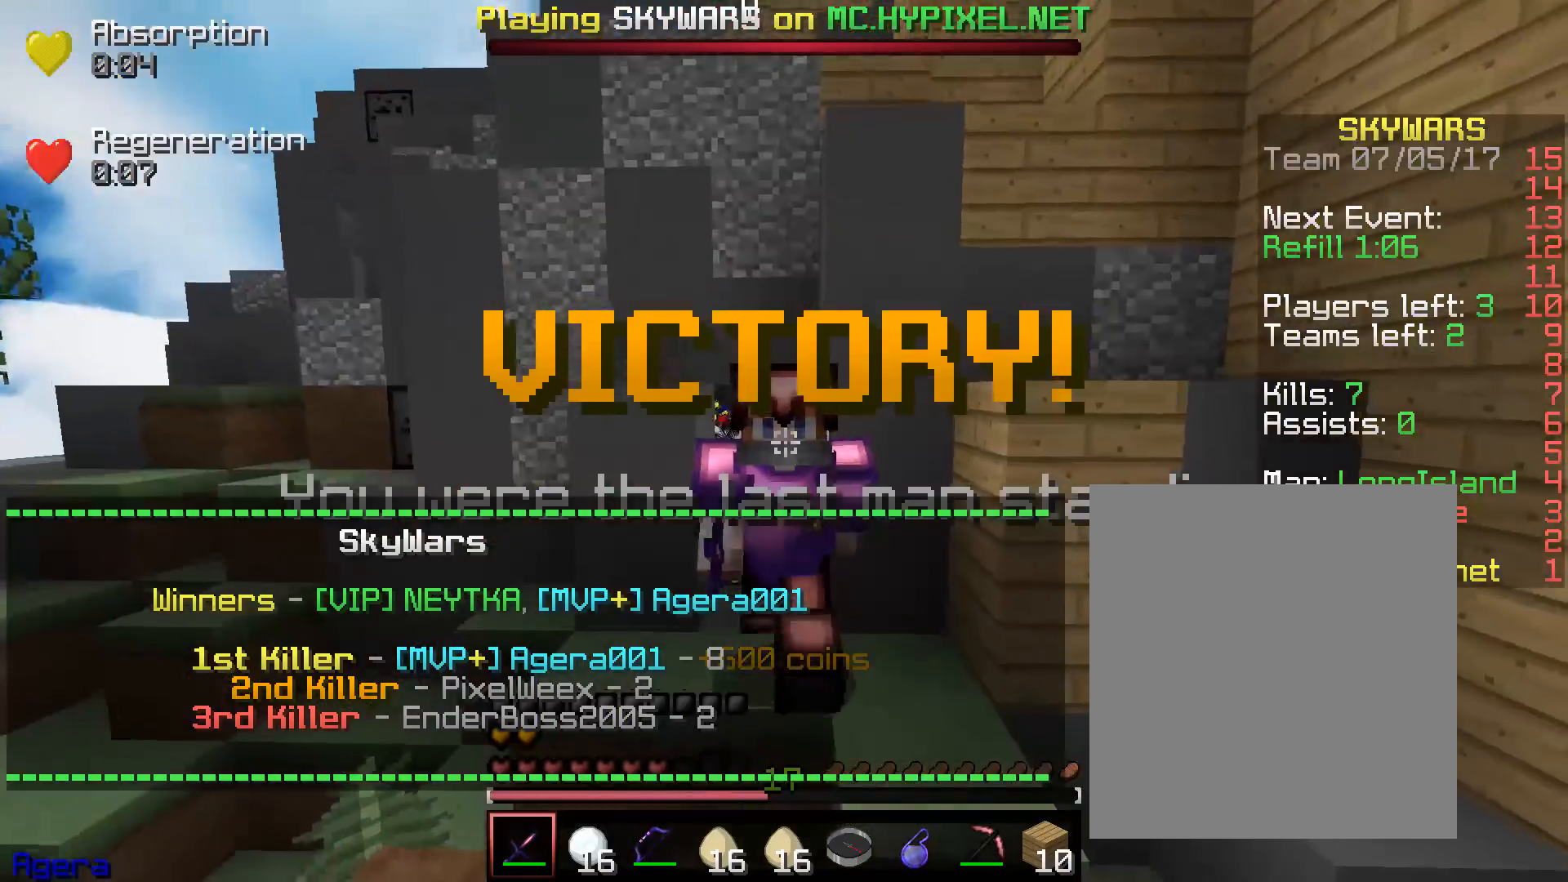
{"keys": ["a", "d", "w"], "mouse": [], "events": [[317, "a", "down"], [467, "d", "down"]]}
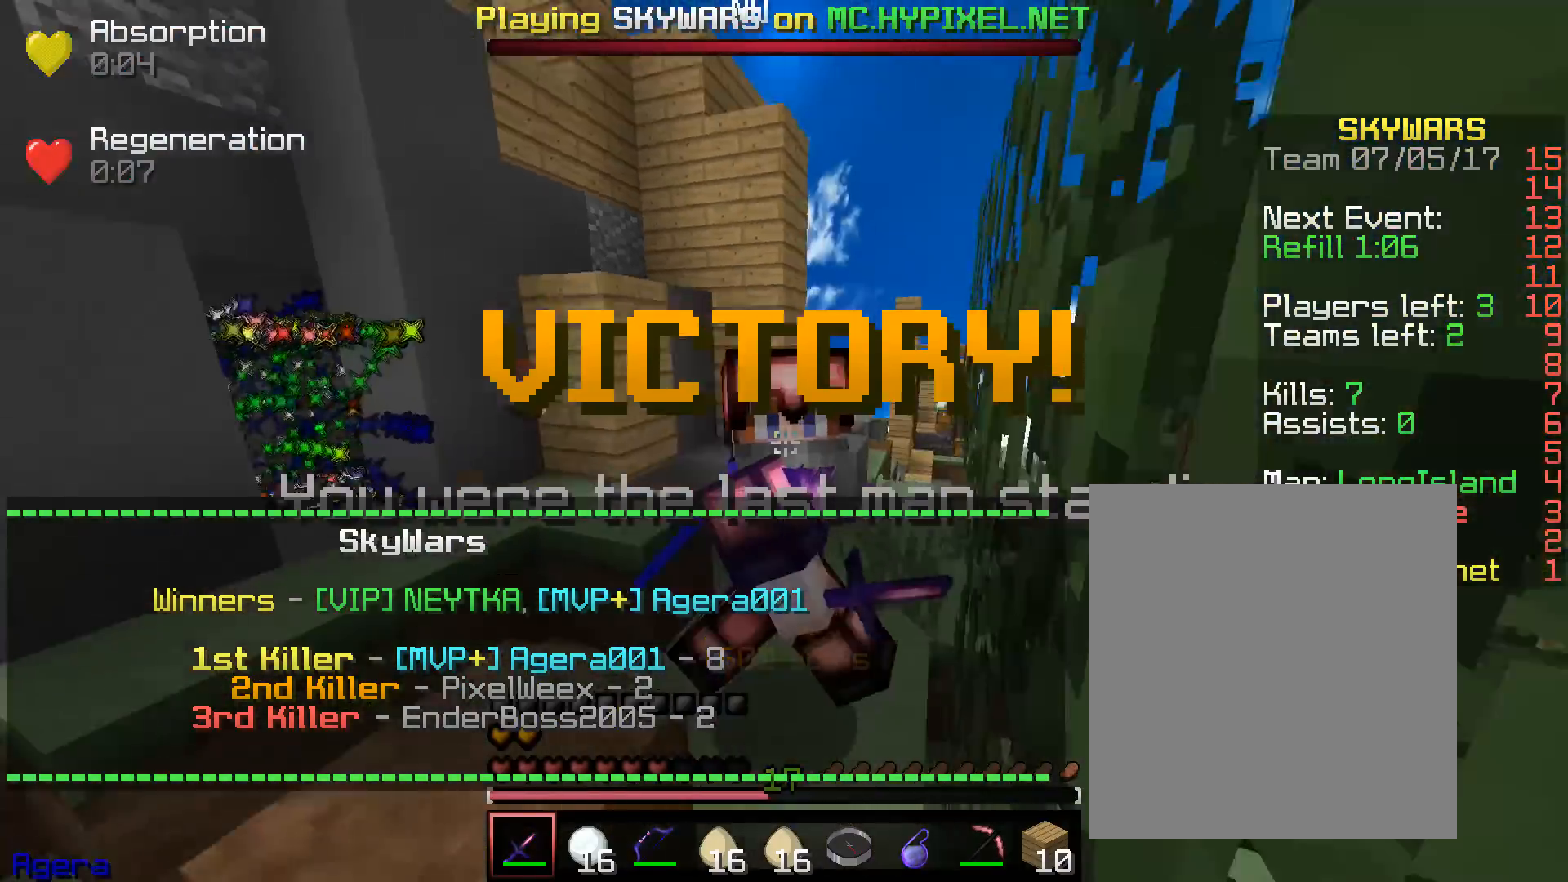
{"keys": ["d", "w"], "mouse": [], "events": [[50, "a", "up"]]}